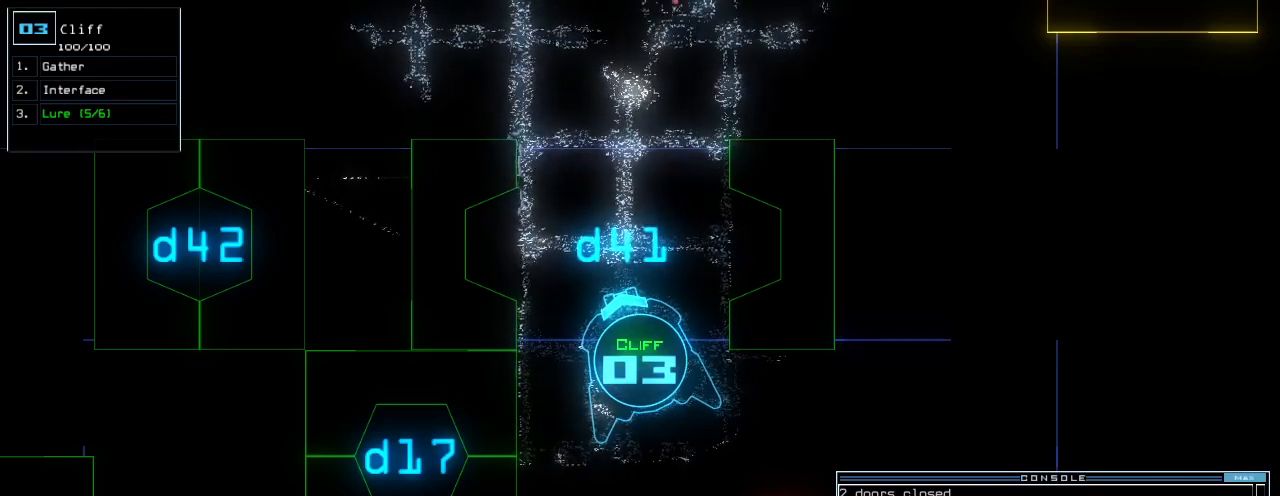
Gameplay with keyboard; each line is a JSON object with the keys held at the frame after it. "events" lists presses ("down") and releases ("up") of ".", "0", "1", "2", "3", "4", "5", "6", "7", "8", "9", "a", "b", "backspace", "c", "caps_lock", "comma", "ctrl_l", "ctrl_r", "d", "down", "e", "equals", "escape", "f", "f8", "g", "h", "i", "j", "k", "l", "left", "m", "minus", "n", "o", "p", "q", "quote", "r", "return", "right", "s", "semicolon", "shift_l", "shift_r", "space", "t", "tab", "tilde", "u", "up", "v", "w", "x", "y" and "z" between this image and that frame as [ms after this image, input, new state], when the widget could be followed in between. No other keys are recorded. Mouse input is not recorded.
{"keys": ["down"], "events": [[460, "down", "down"]]}
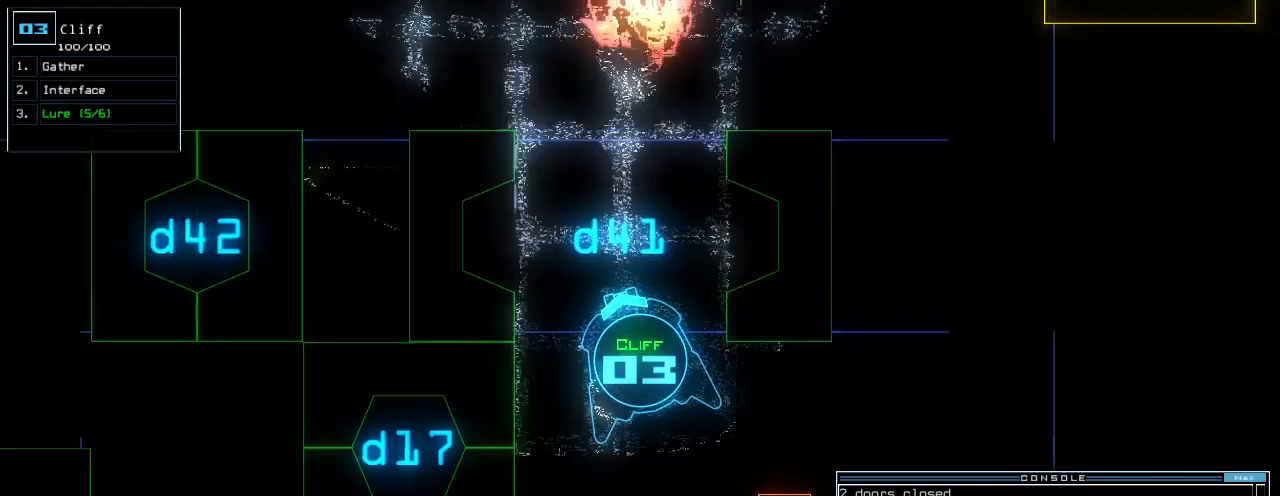
{"keys": ["down"], "events": [[360, "return", "down"], [480, "return", "up"]]}
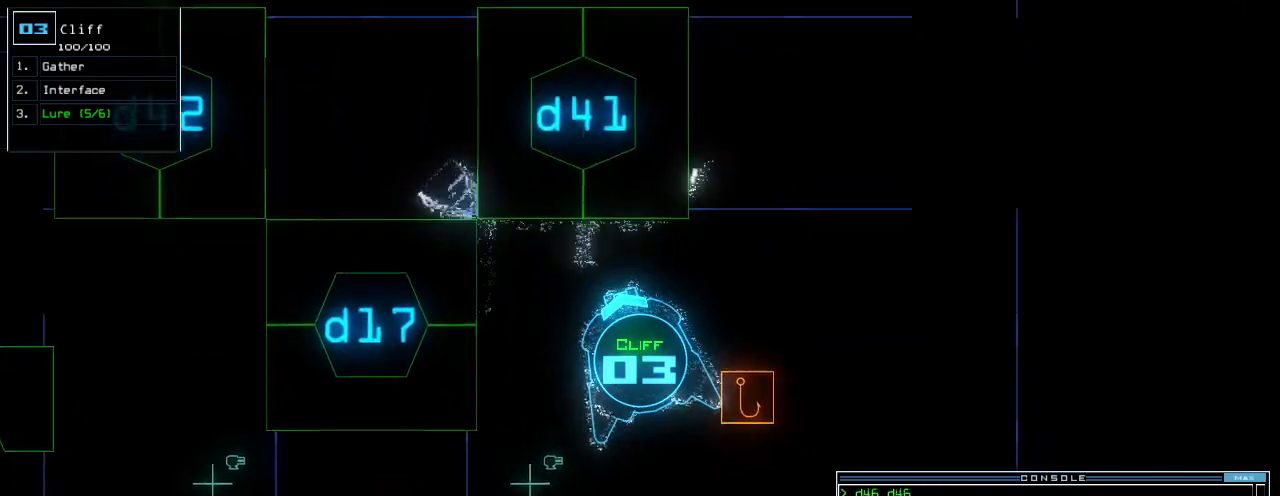
{"keys": [], "events": [[60, "left", "down"], [280, "left", "up"], [380, "down", "up"]]}
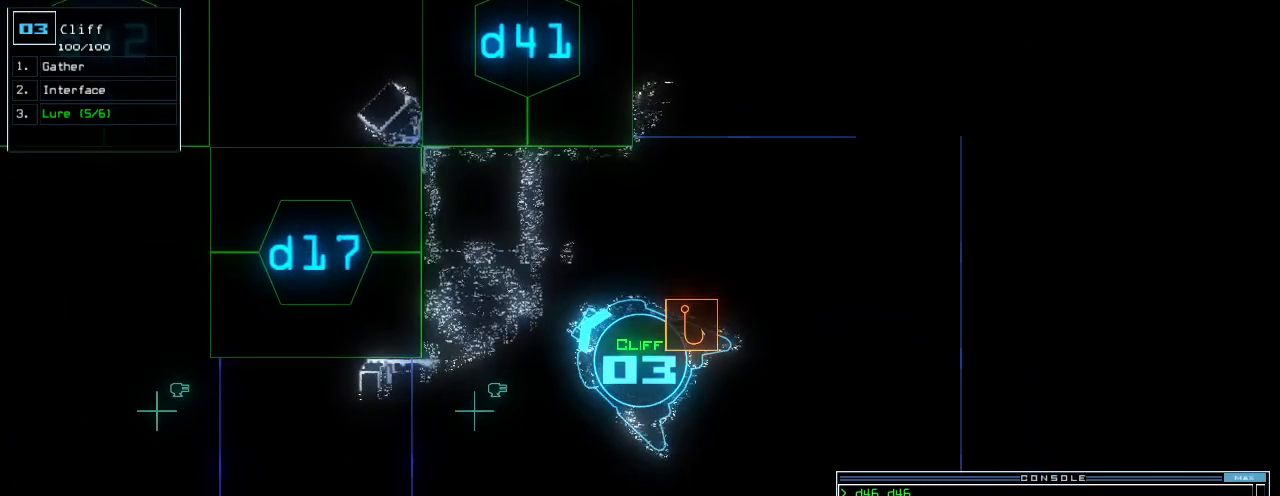
{"keys": ["space"], "events": [[500, "space", "down"]]}